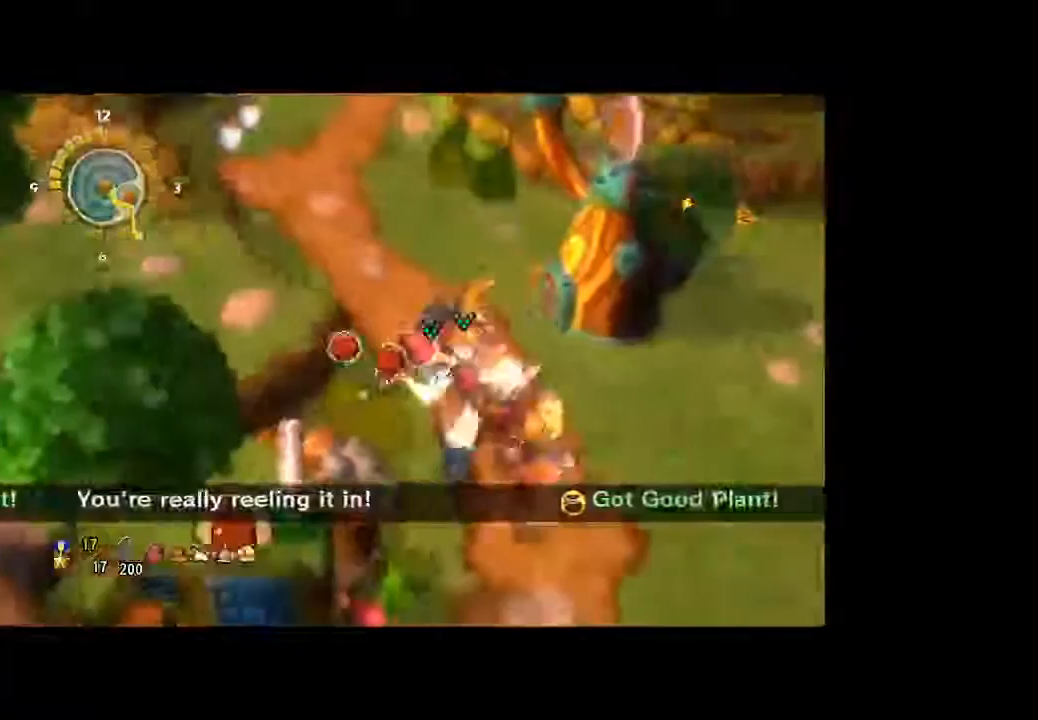
Gameplay with a controller (Xbox layout); each line is a JSON object with the inputs held at the frame after it (dt_ms = milliseconds from this image to that frame). "button_events" lists button changes between this image and that frame as [ms after this image, input, new state], when the widget could be followed in between (sticks are given only as held states). Not read: A L3 R3.
{"dt_ms": 1000, "buttons": [], "left_stick": "center", "right_stick": "center", "button_events": []}
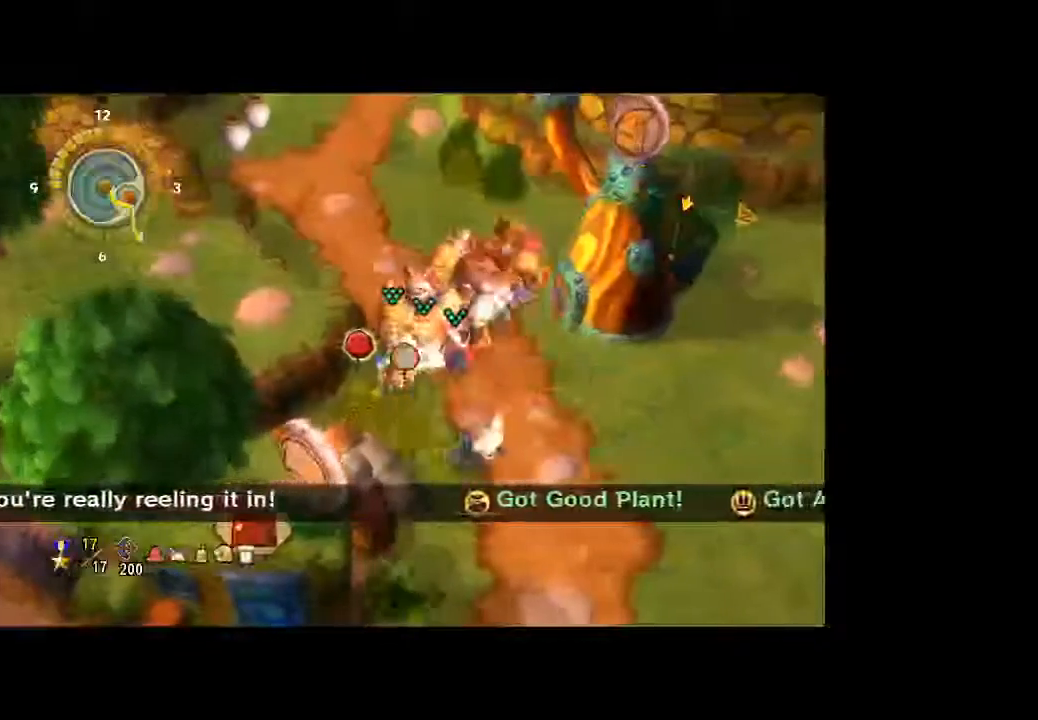
{"dt_ms": 500, "buttons": [], "left_stick": "down-left", "right_stick": "center", "button_events": []}
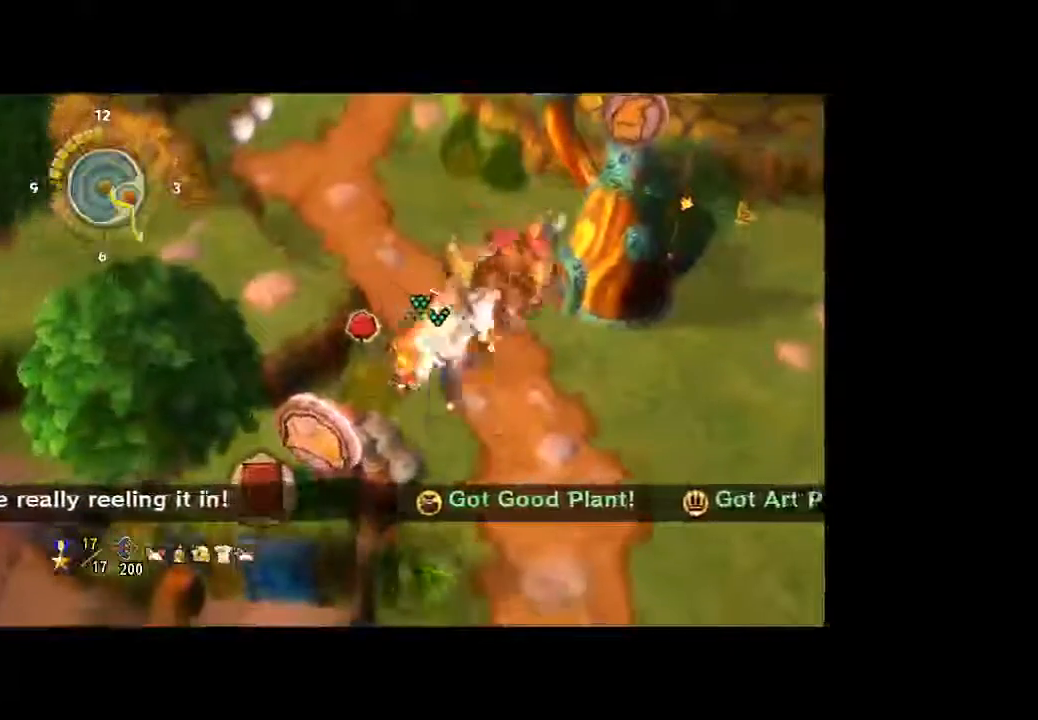
{"dt_ms": 500, "buttons": [], "left_stick": "up", "right_stick": "center", "button_events": []}
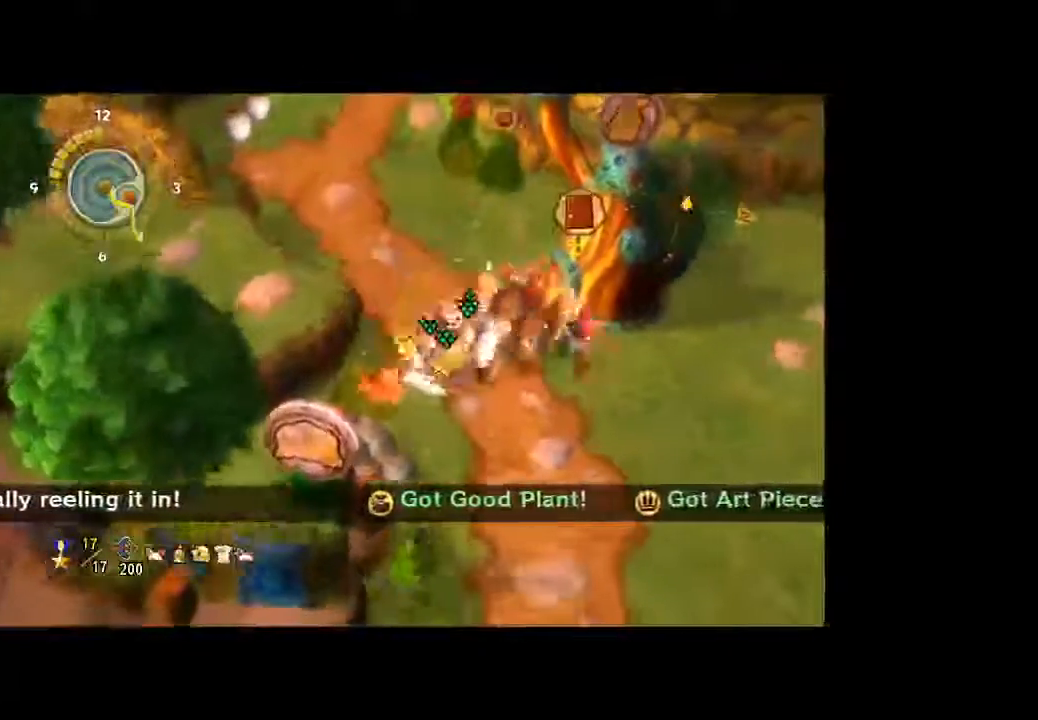
{"dt_ms": 500, "buttons": [], "left_stick": "up", "right_stick": "center", "button_events": []}
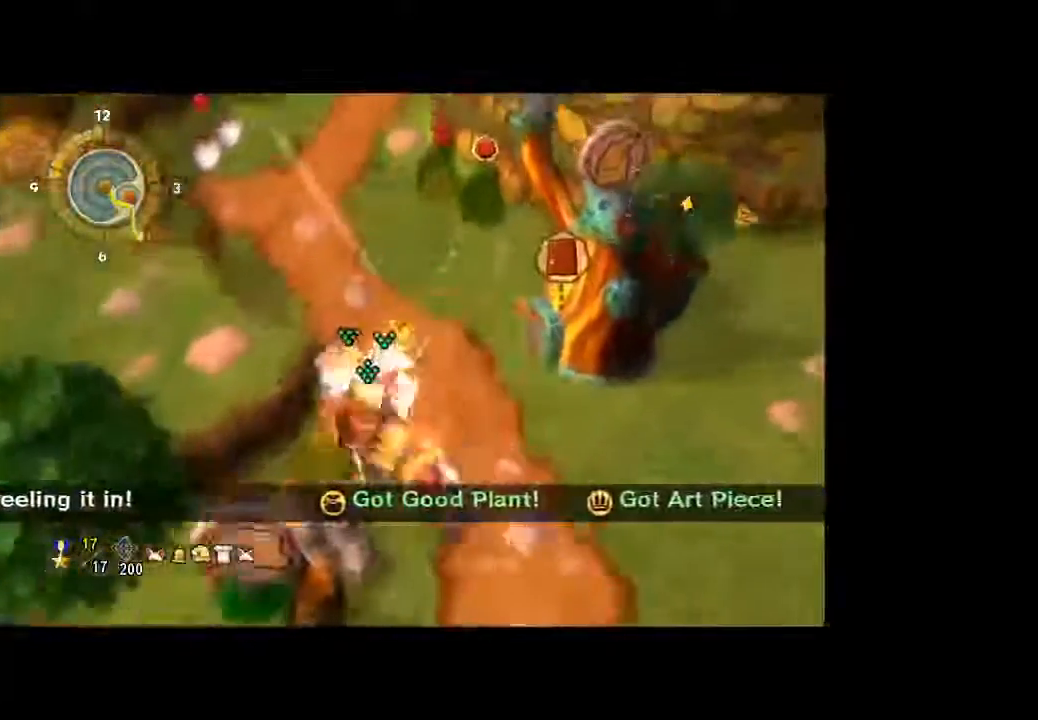
{"dt_ms": 500, "buttons": [], "left_stick": "up", "right_stick": "center", "button_events": []}
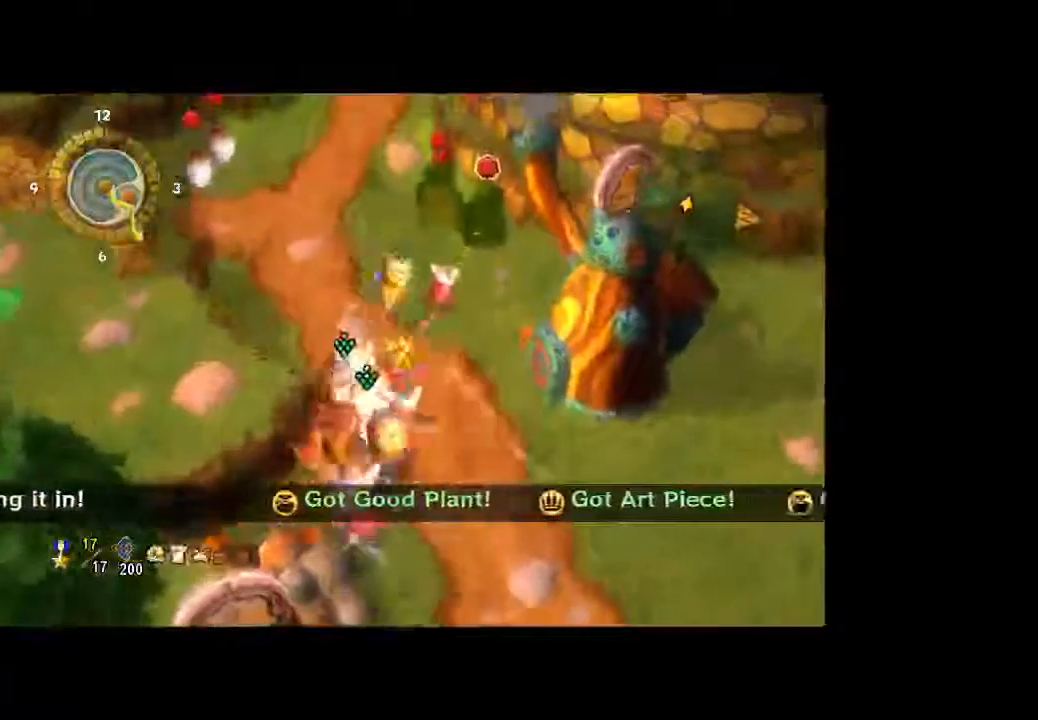
{"dt_ms": 500, "buttons": [], "left_stick": "up", "right_stick": "center", "button_events": []}
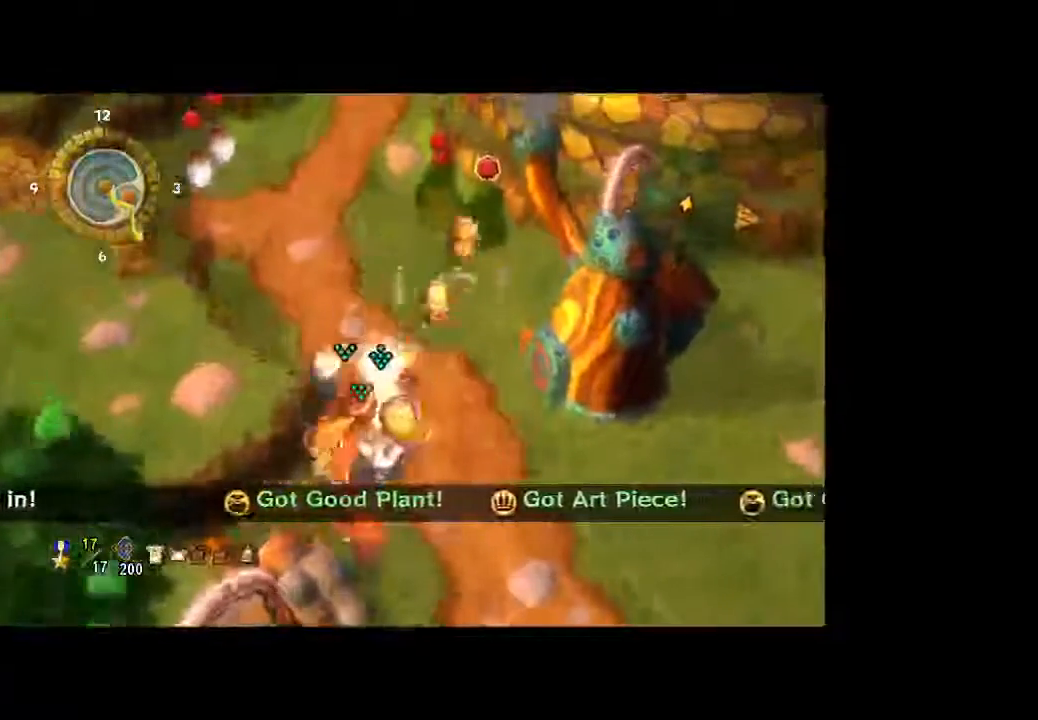
{"dt_ms": 500, "buttons": [], "left_stick": "up", "right_stick": "center", "button_events": []}
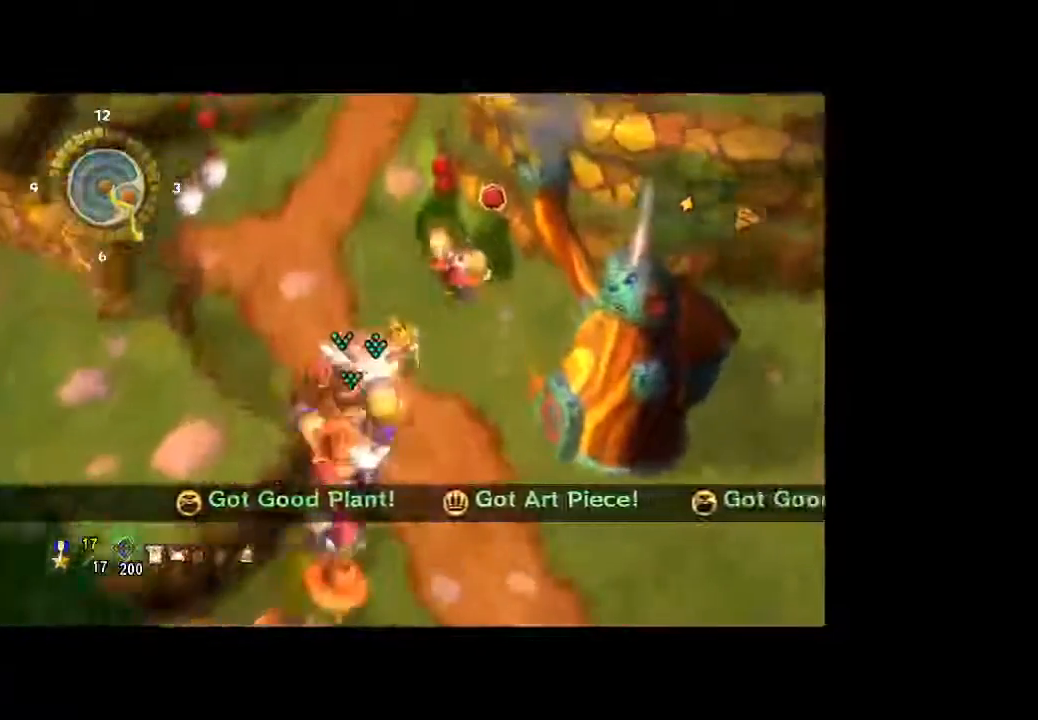
{"dt_ms": 500, "buttons": [], "left_stick": "up", "right_stick": "center", "button_events": []}
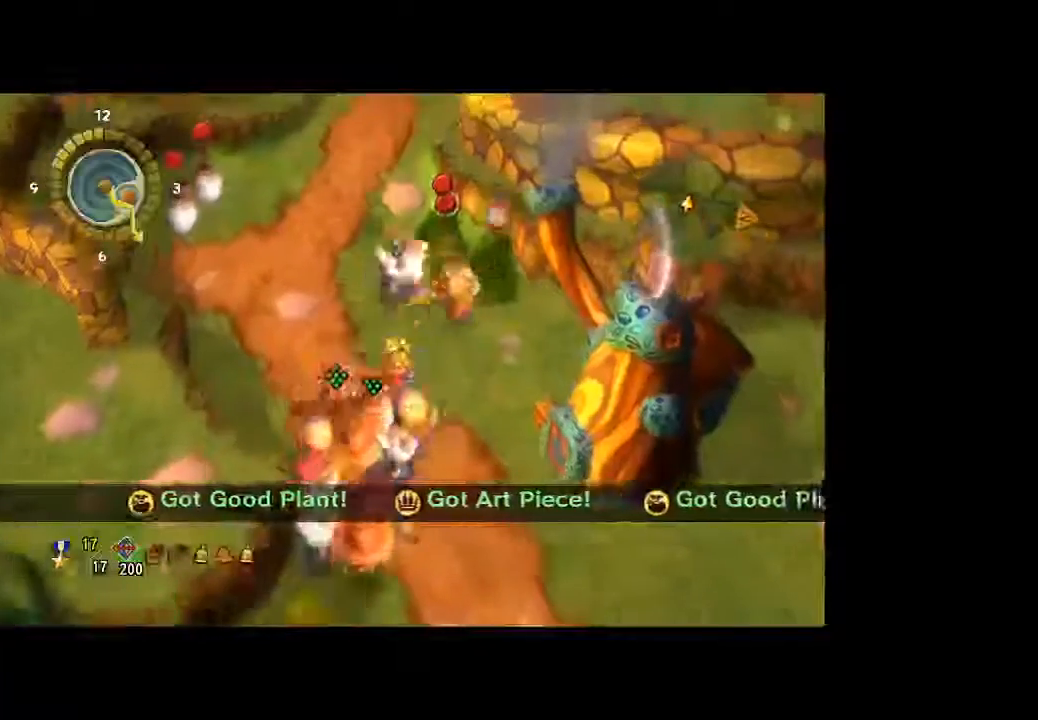
{"dt_ms": 500, "buttons": [], "left_stick": "up-left", "right_stick": "center", "button_events": []}
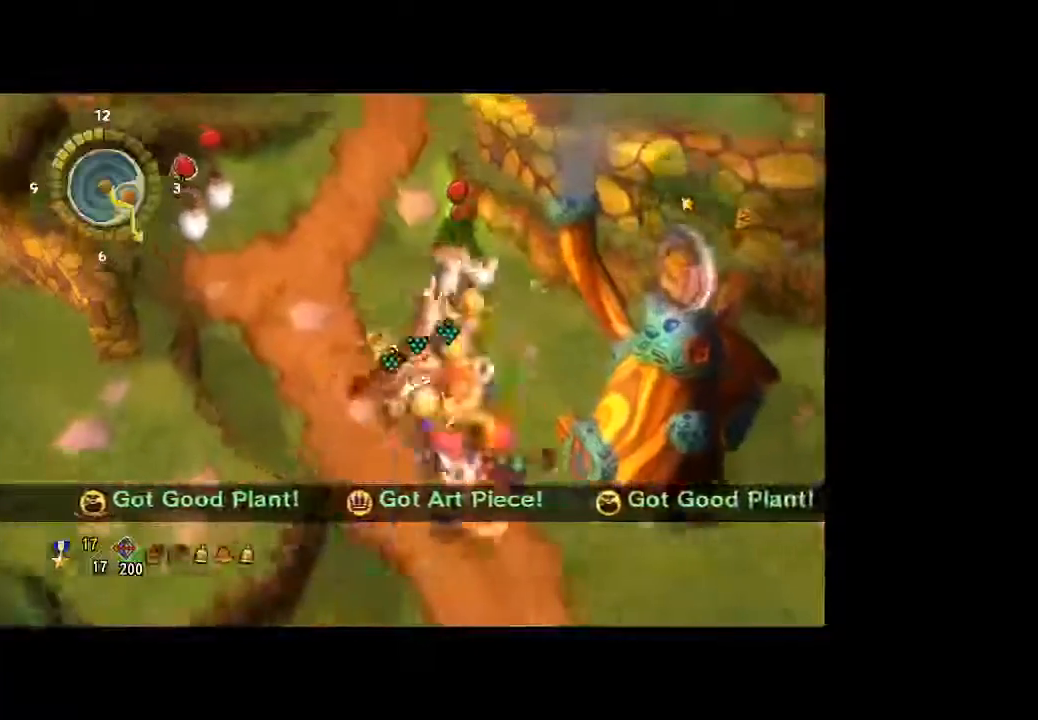
{"dt_ms": 500, "buttons": [], "left_stick": "up-left", "right_stick": "center", "button_events": []}
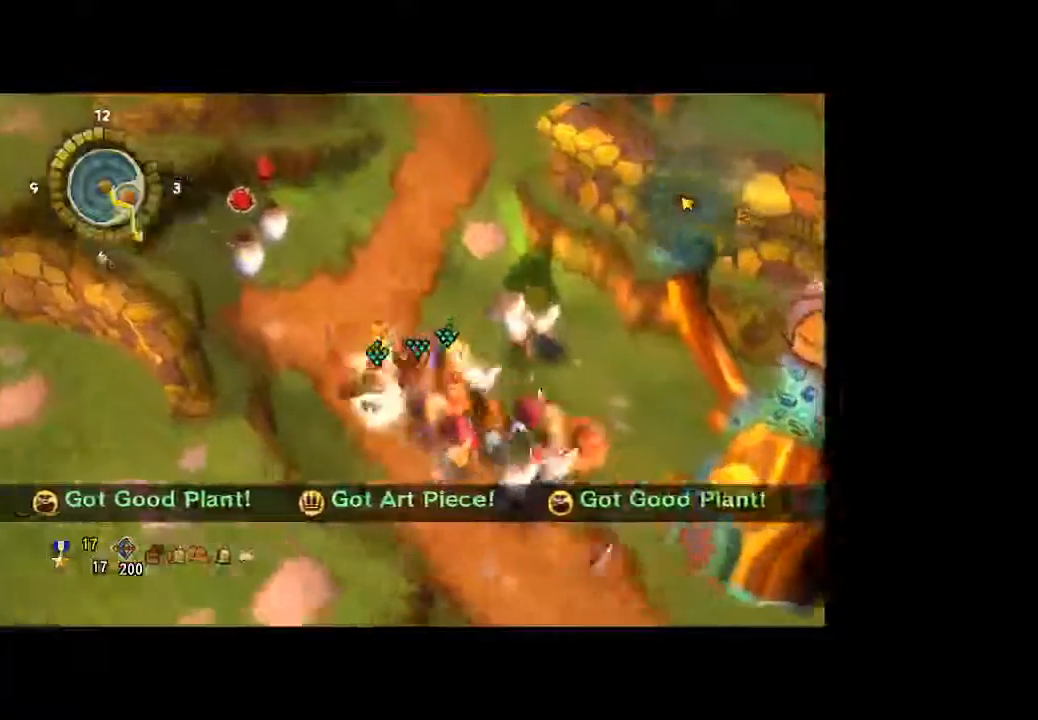
{"dt_ms": 500, "buttons": [], "left_stick": "up-left", "right_stick": "center", "button_events": []}
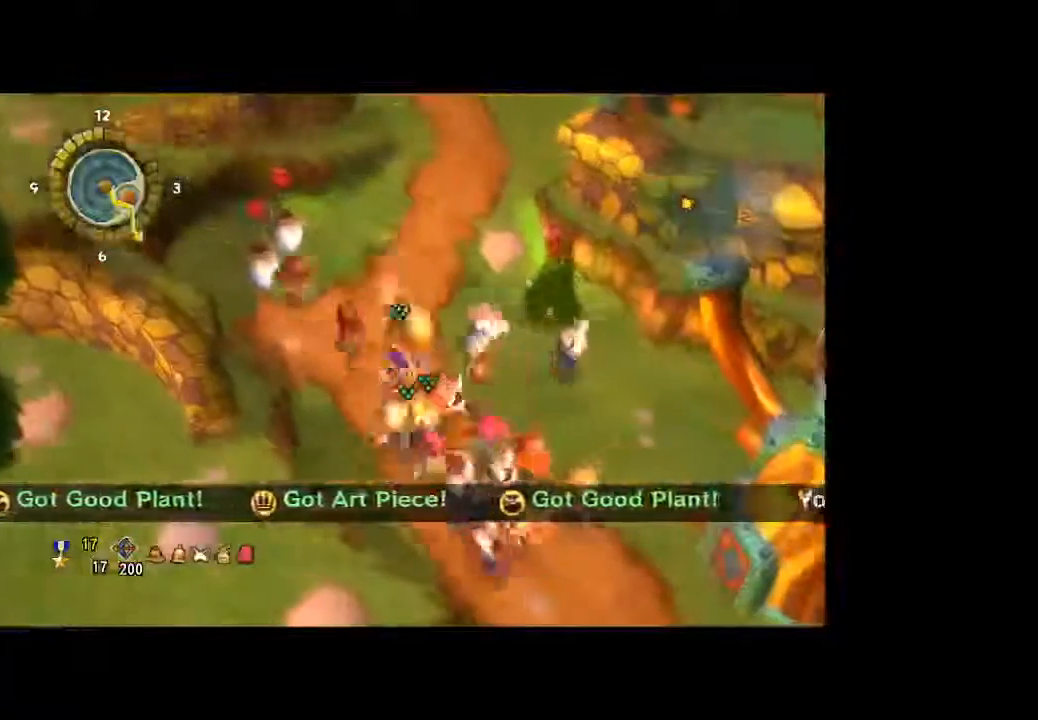
{"dt_ms": 500, "buttons": [], "left_stick": "up-left", "right_stick": "center", "button_events": []}
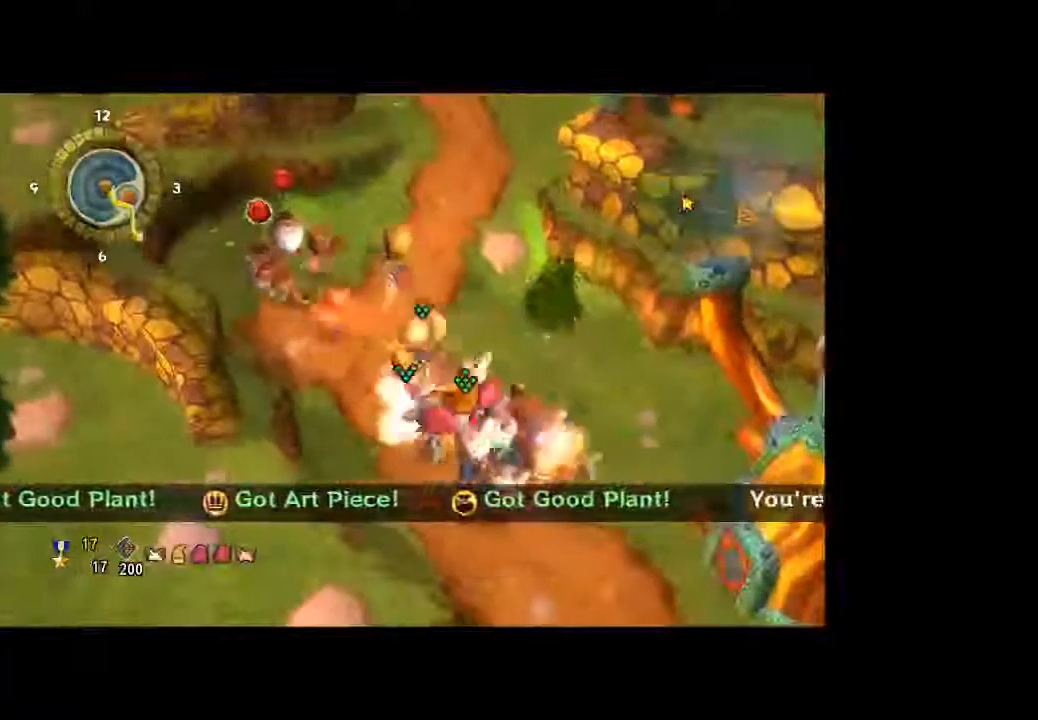
{"dt_ms": 500, "buttons": [], "left_stick": "up", "right_stick": "center", "button_events": []}
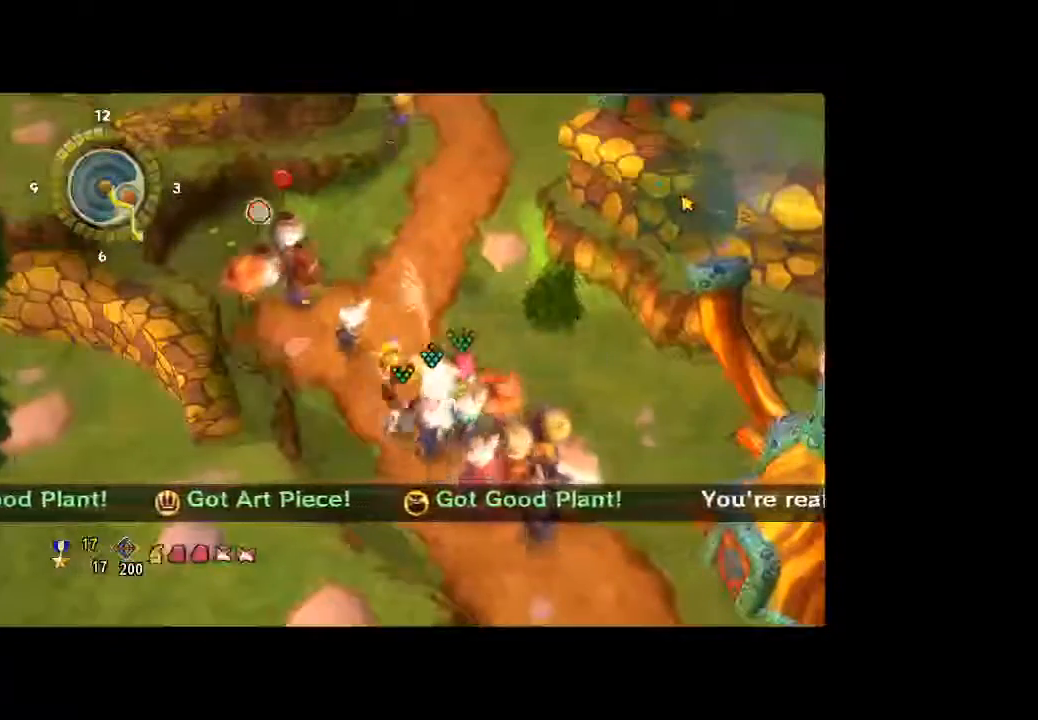
{"dt_ms": 500, "buttons": [], "left_stick": "up-right", "right_stick": "center", "button_events": []}
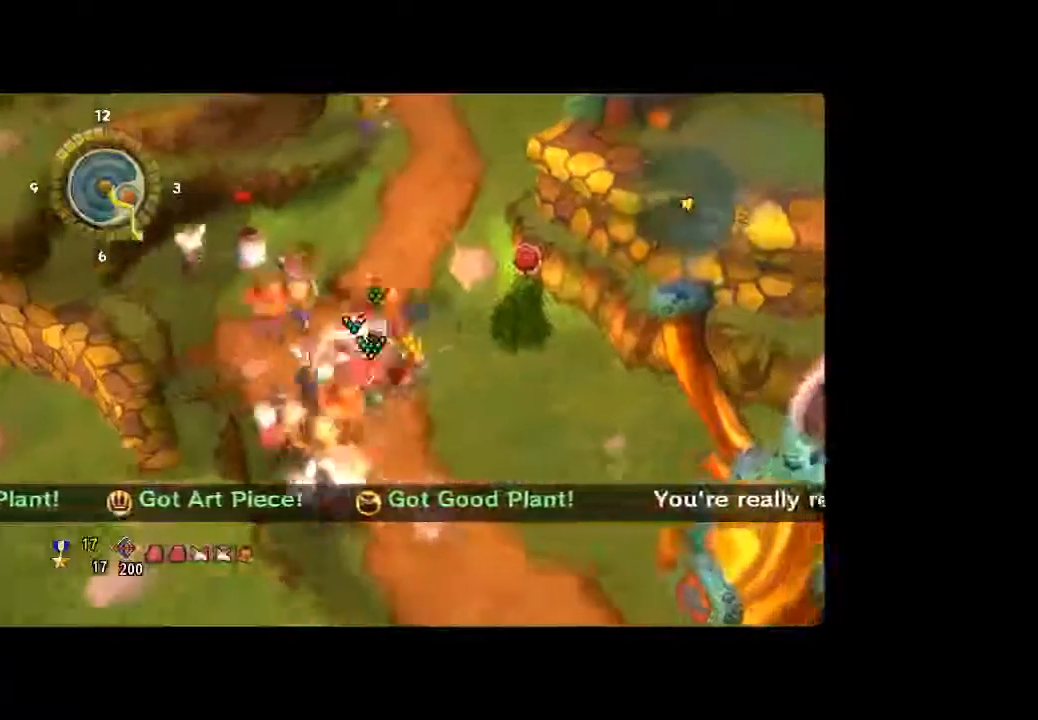
{"dt_ms": 500, "buttons": [], "left_stick": "up-left", "right_stick": "center", "button_events": []}
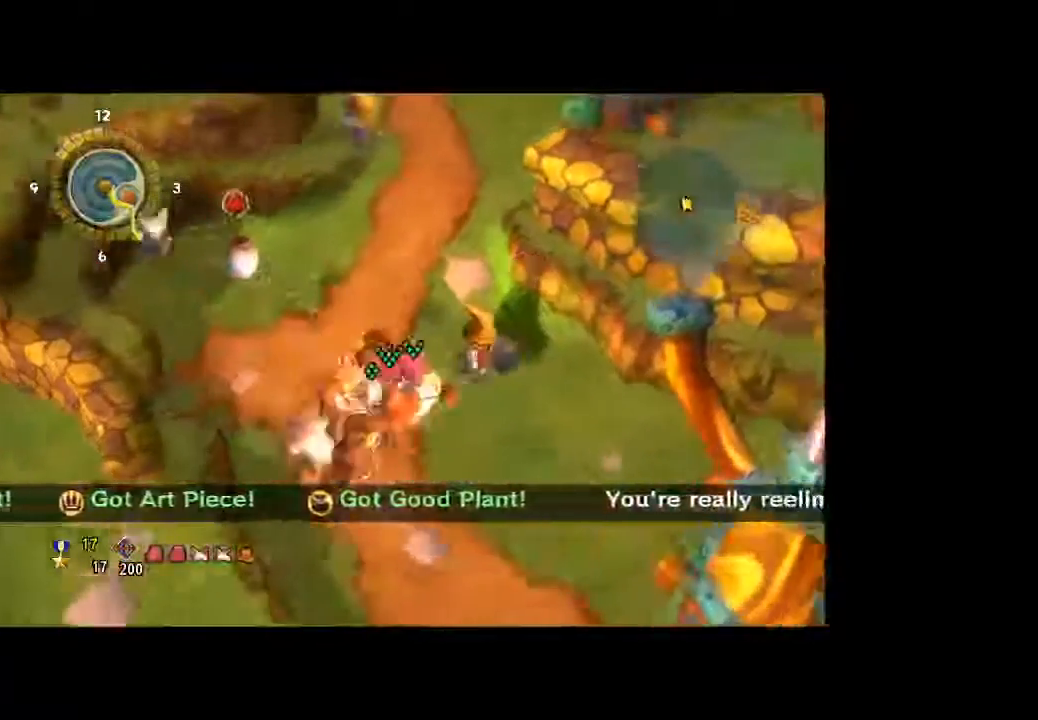
{"dt_ms": 500, "buttons": [], "left_stick": "up", "right_stick": "center", "button_events": []}
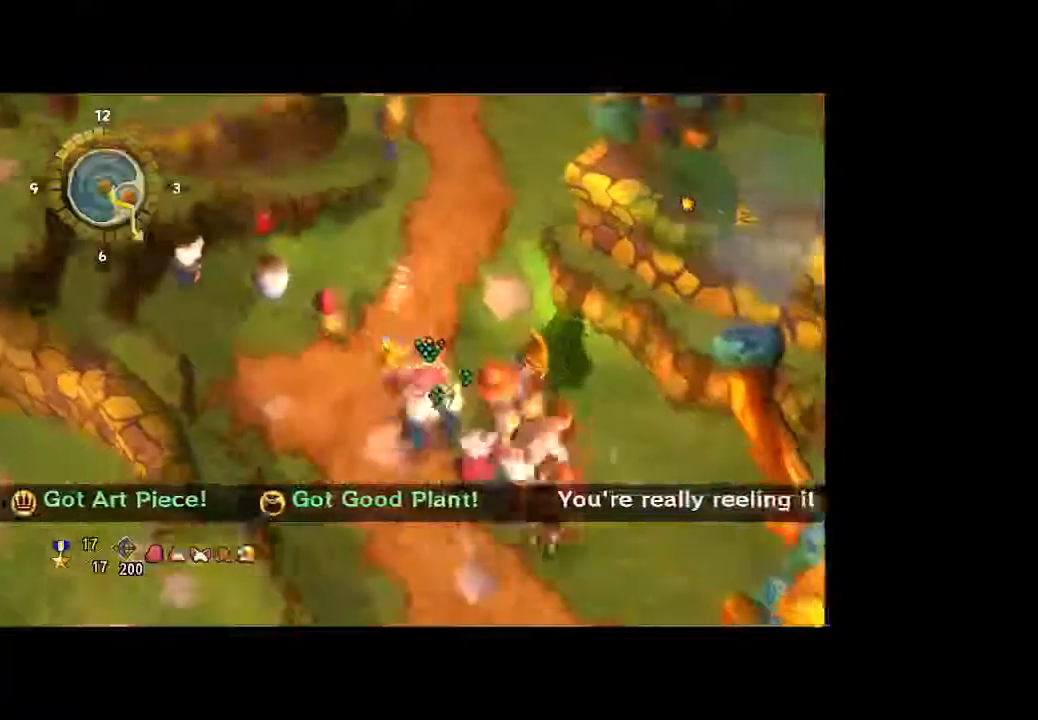
{"dt_ms": 500, "buttons": [], "left_stick": "up", "right_stick": "center", "button_events": []}
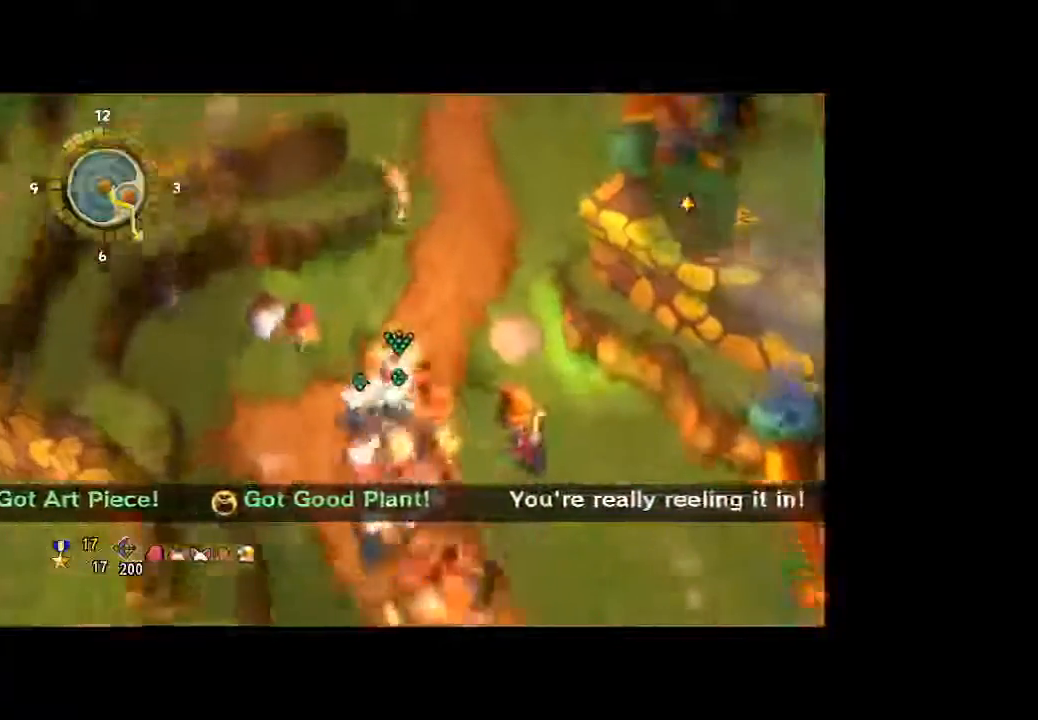
{"dt_ms": 500, "buttons": [], "left_stick": "up", "right_stick": "center", "button_events": []}
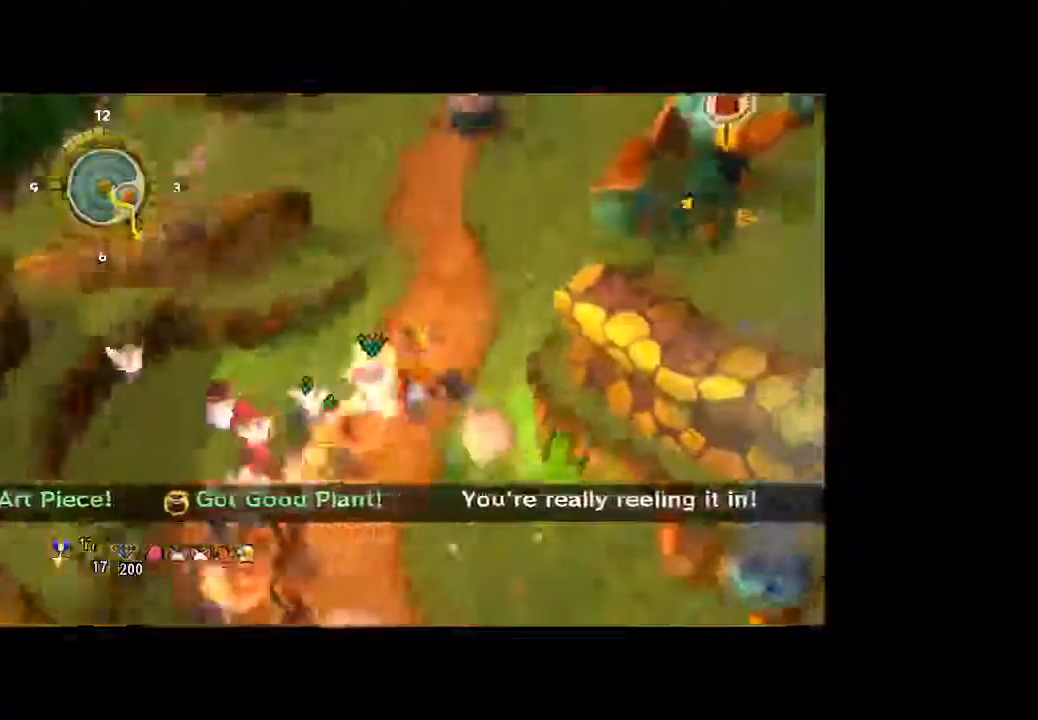
{"dt_ms": 500, "buttons": [], "left_stick": "center", "right_stick": "center", "button_events": []}